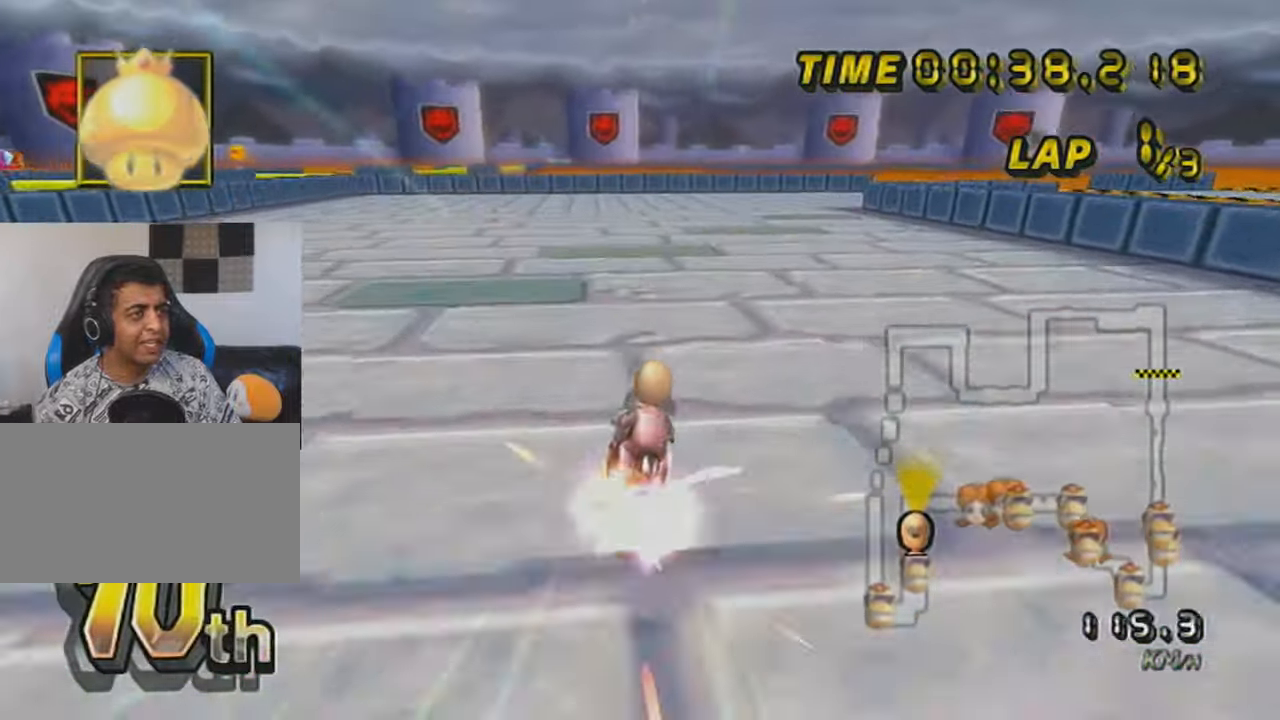
Gameplay with a controller (Nintendo layout); each line is a JSON object with the inputs held at the frame after it. "events" lists button and stick changes between this image and that frame as [ms after this image, input, new state], when the widget could be followed in between. Not read: L3 R3 right_stick.
{"buttons": ["A", "L1", "R1"], "left_stick": "right", "events": [[67, "left_stick", "right"], [284, "L1", "up"], [350, "L1", "down"]]}
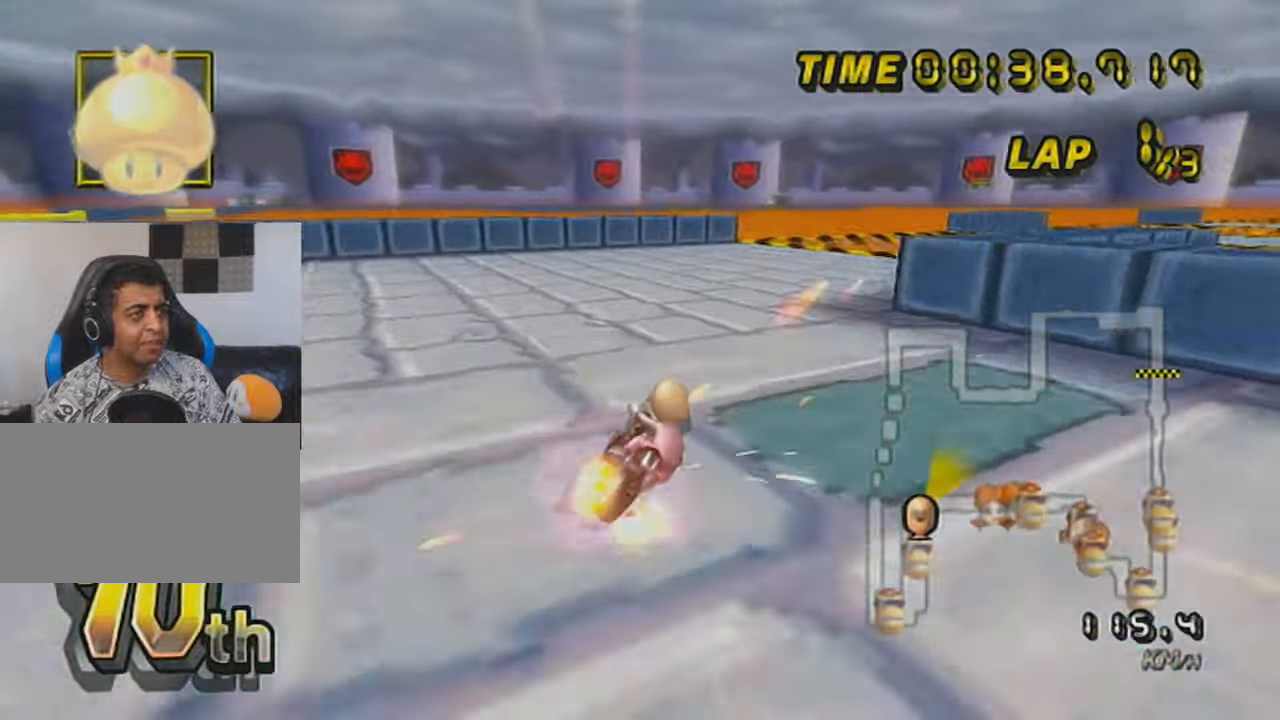
{"buttons": ["A", "L1", "DPAD_UP"], "left_stick": "right", "events": [[134, "L1", "up"], [201, "L1", "down"], [384, "DPAD_UP", "down"], [384, "R1", "up"]]}
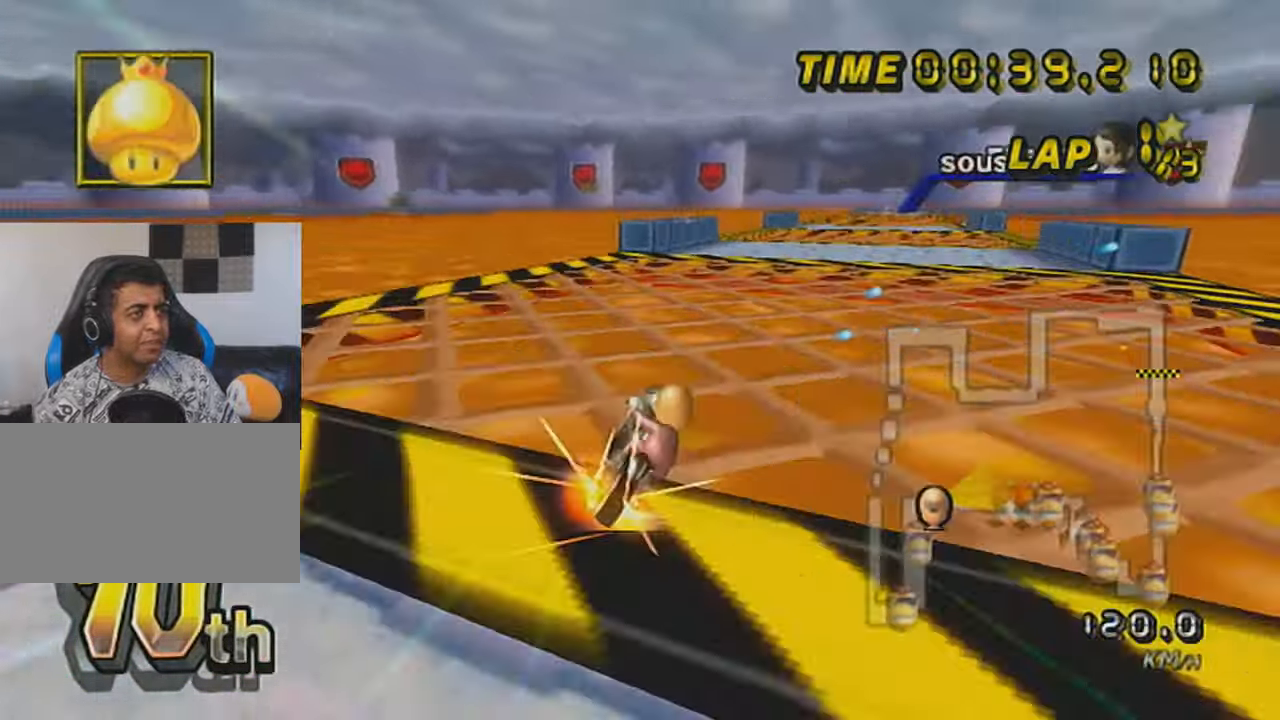
{"buttons": ["A", "L1"], "left_stick": "left", "events": [[33, "DPAD_UP", "up"], [167, "left_stick", "center"], [217, "L1", "up"], [250, "L1", "down"], [384, "L1", "up"], [384, "left_stick", "left"], [450, "L1", "down"]]}
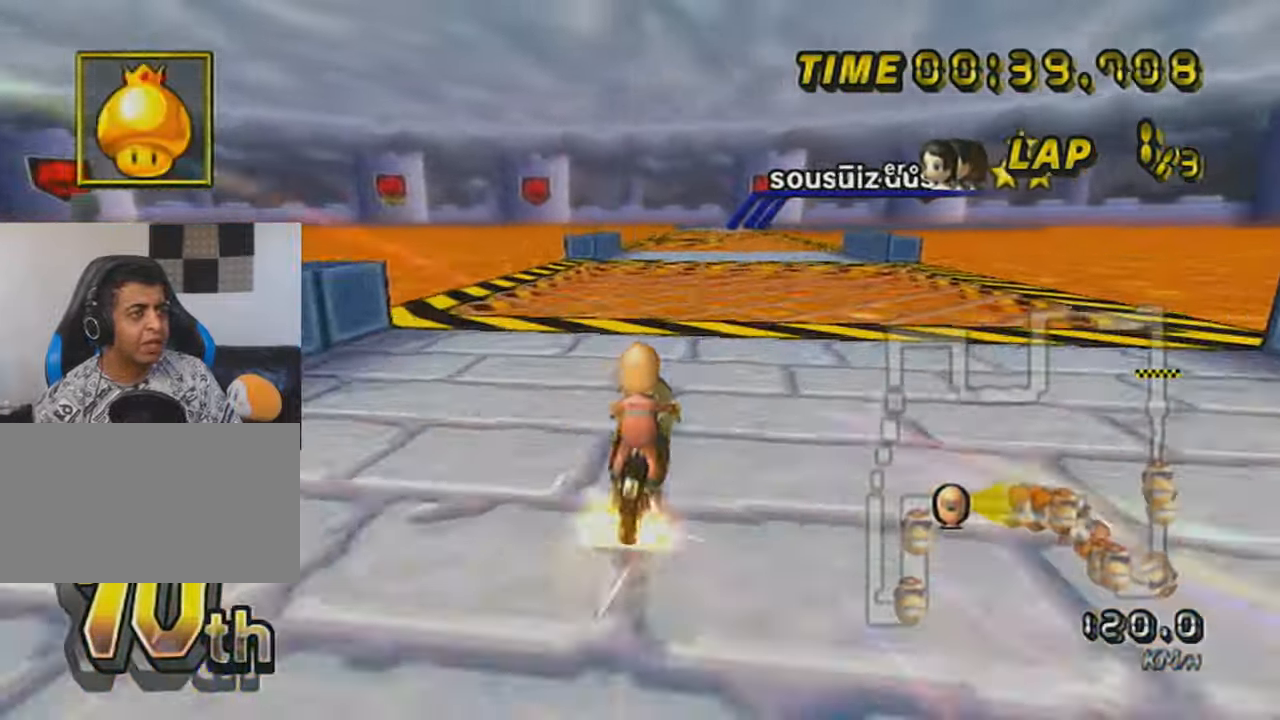
{"buttons": ["A", "X", "L1"], "left_stick": "center", "events": [[34, "L1", "up"], [101, "L1", "down"], [251, "left_stick", "center"], [384, "L1", "up"], [418, "L1", "down"], [451, "X", "down"]]}
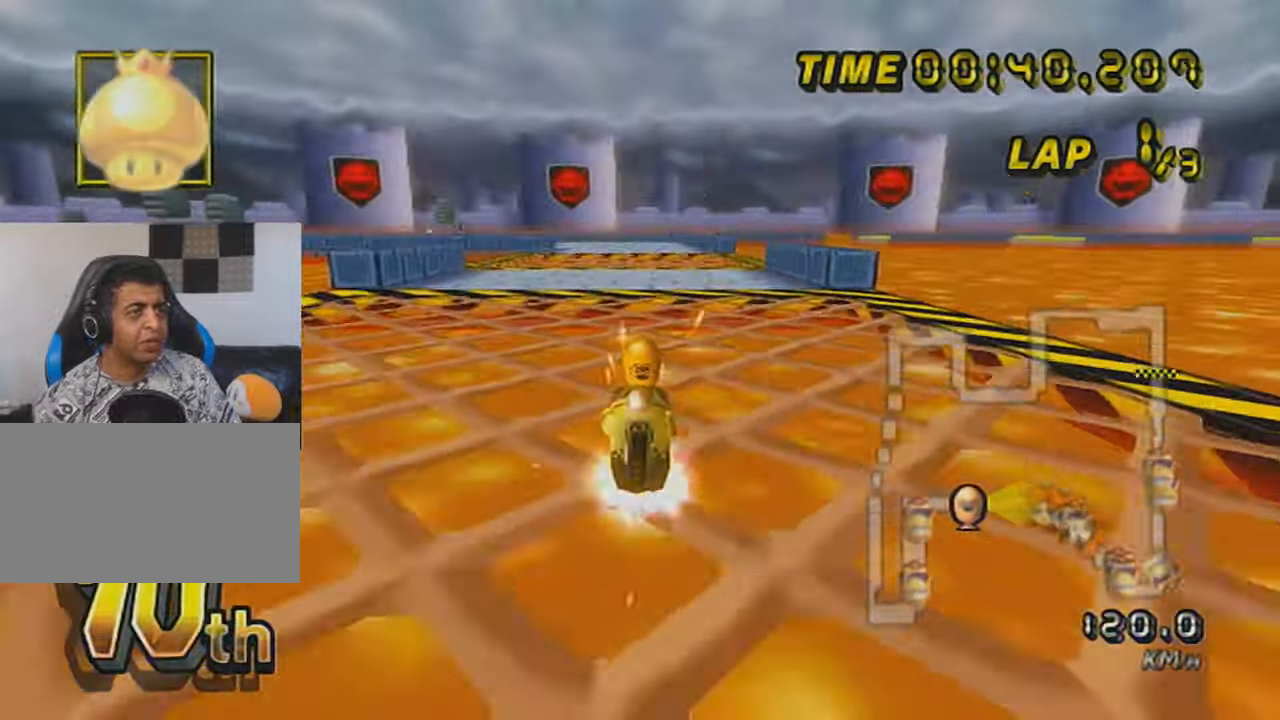
{"buttons": ["A"], "left_stick": "center", "events": [[100, "X", "up"], [351, "L1", "up"], [417, "L1", "down"], [501, "L1", "up"]]}
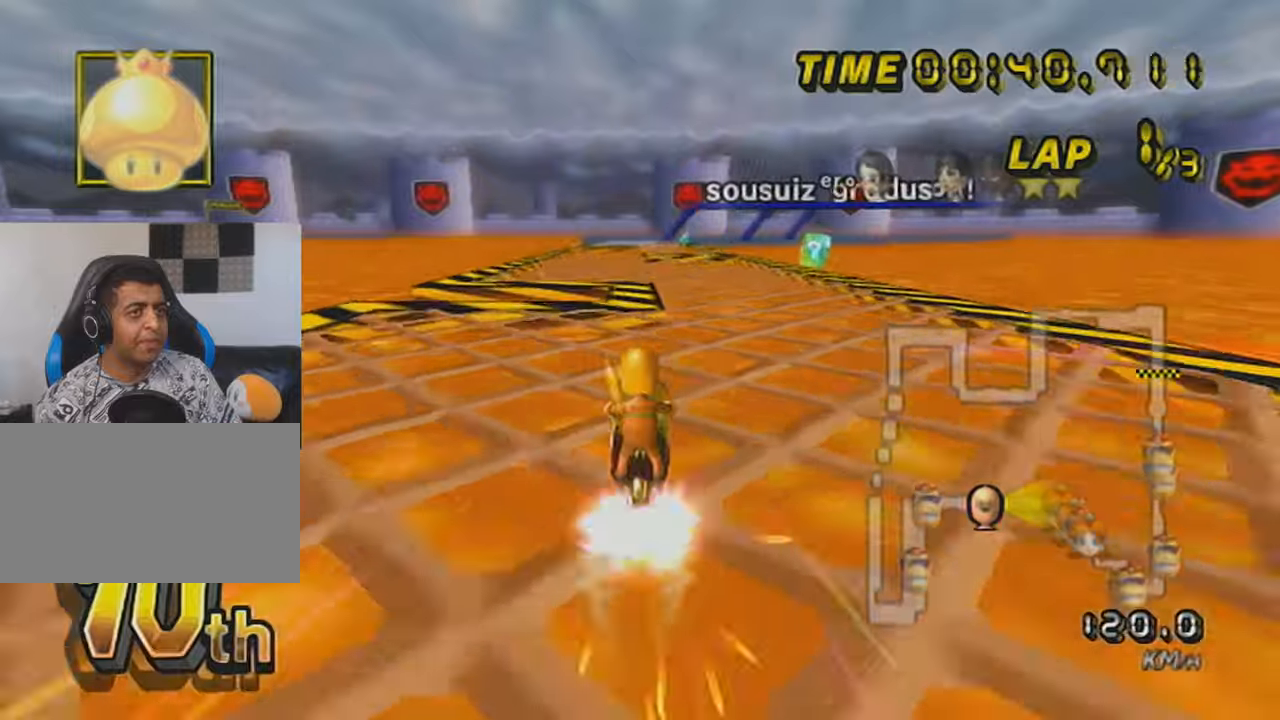
{"buttons": ["A"], "left_stick": "center", "events": [[67, "L1", "down"], [200, "L1", "up"], [233, "L1", "down"], [500, "L1", "up"]]}
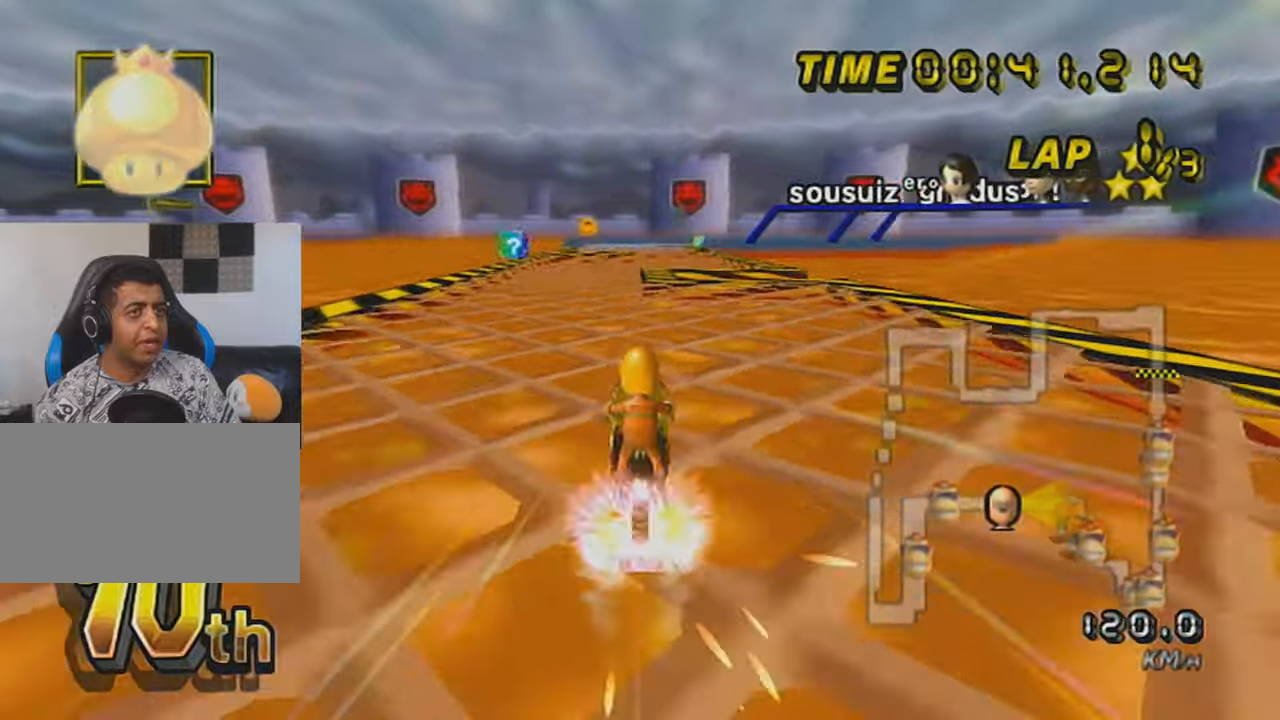
{"buttons": ["A", "L1"], "left_stick": "center", "events": [[34, "L1", "down"], [67, "X", "down"], [167, "L1", "up"], [234, "L1", "down"], [317, "X", "up"], [467, "L1", "up"], [501, "L1", "down"]]}
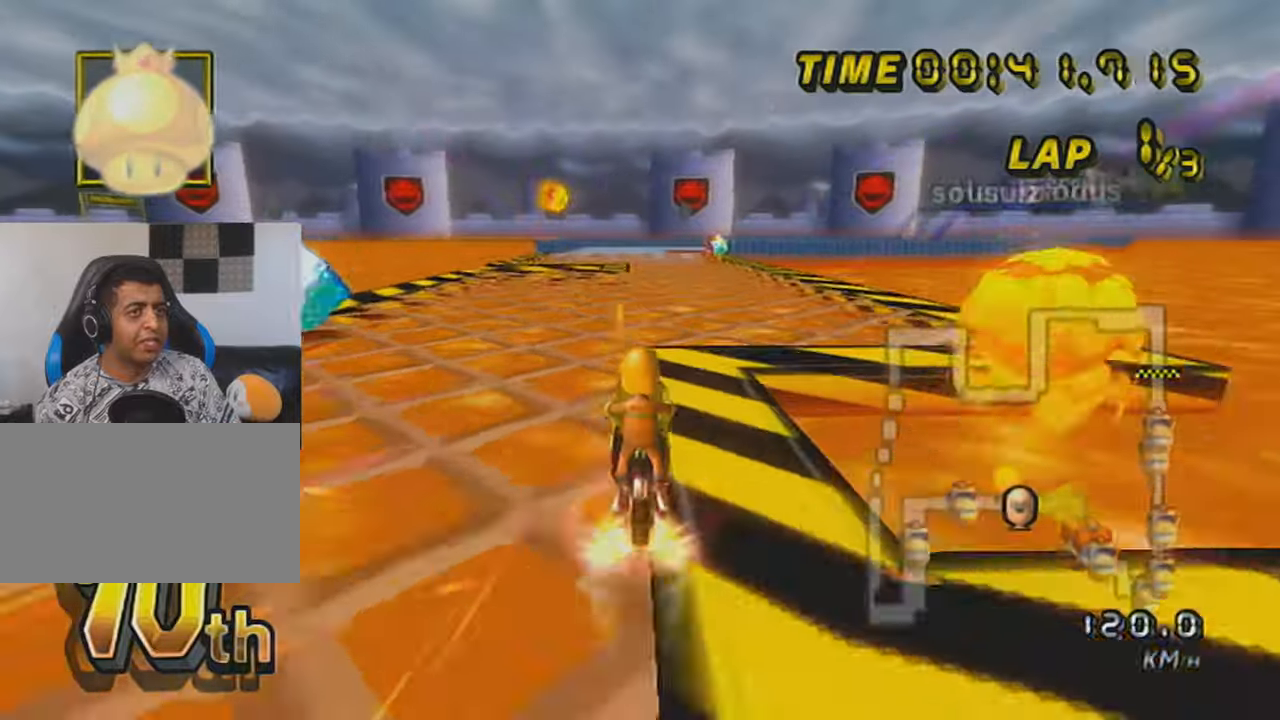
{"buttons": ["A", "L1", "DPAD_UP"], "left_stick": "center", "events": [[200, "DPAD_UP", "down"], [267, "DPAD_UP", "up"], [350, "DPAD_UP", "down"], [417, "DPAD_UP", "up"], [450, "L1", "up"], [467, "L1", "down"], [500, "DPAD_UP", "down"]]}
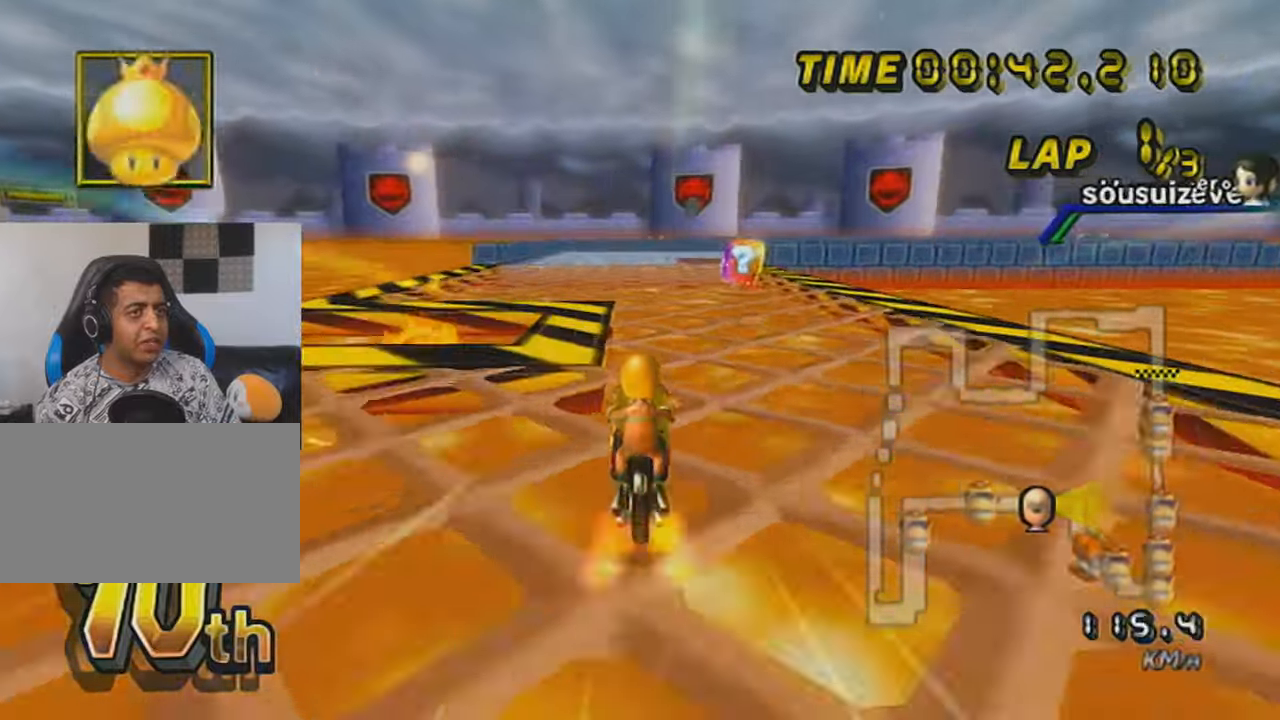
{"buttons": ["A", "R1"], "left_stick": "right", "events": [[67, "DPAD_UP", "up"], [100, "L1", "up"], [134, "L1", "down"], [217, "R1", "down"], [251, "left_stick", "up-right"], [284, "X", "down"], [317, "left_stick", "right"], [351, "L1", "up"], [417, "L1", "down"], [417, "X", "up"], [501, "L1", "up"]]}
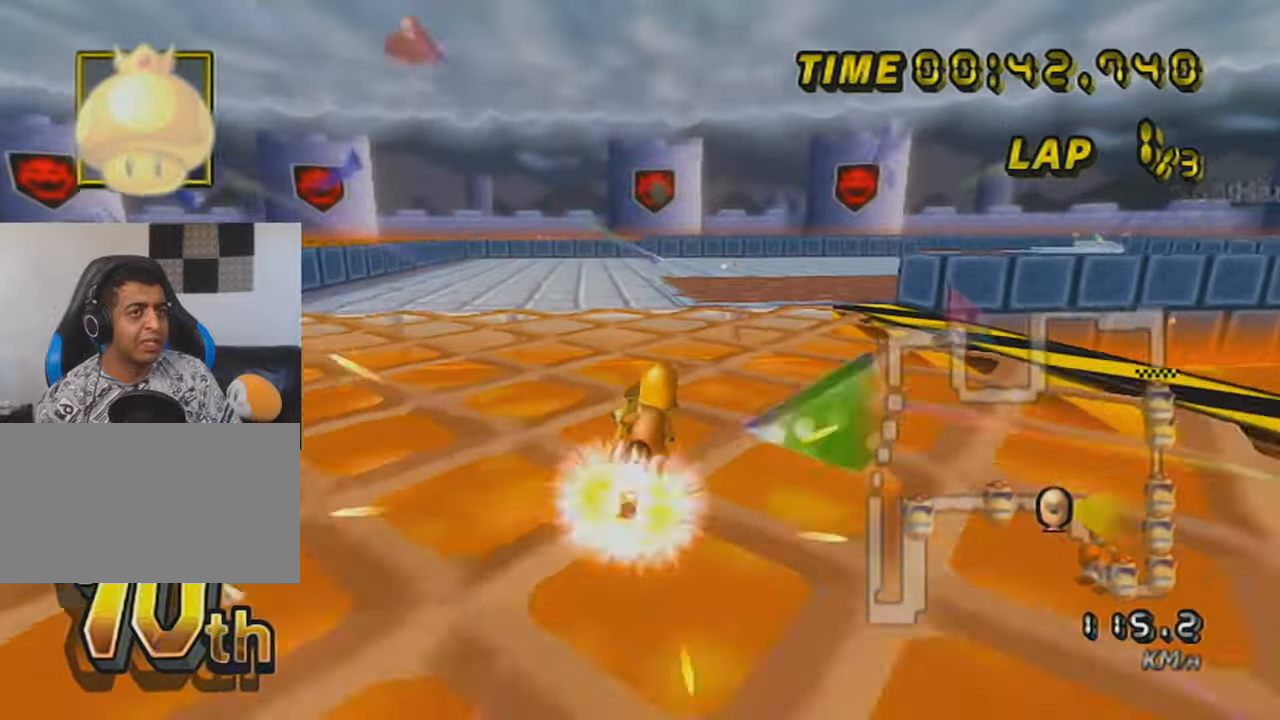
{"buttons": ["A", "L1"], "left_stick": "right", "events": [[50, "L1", "down"], [300, "R1", "up"], [350, "DPAD_UP", "down"], [450, "DPAD_UP", "up"]]}
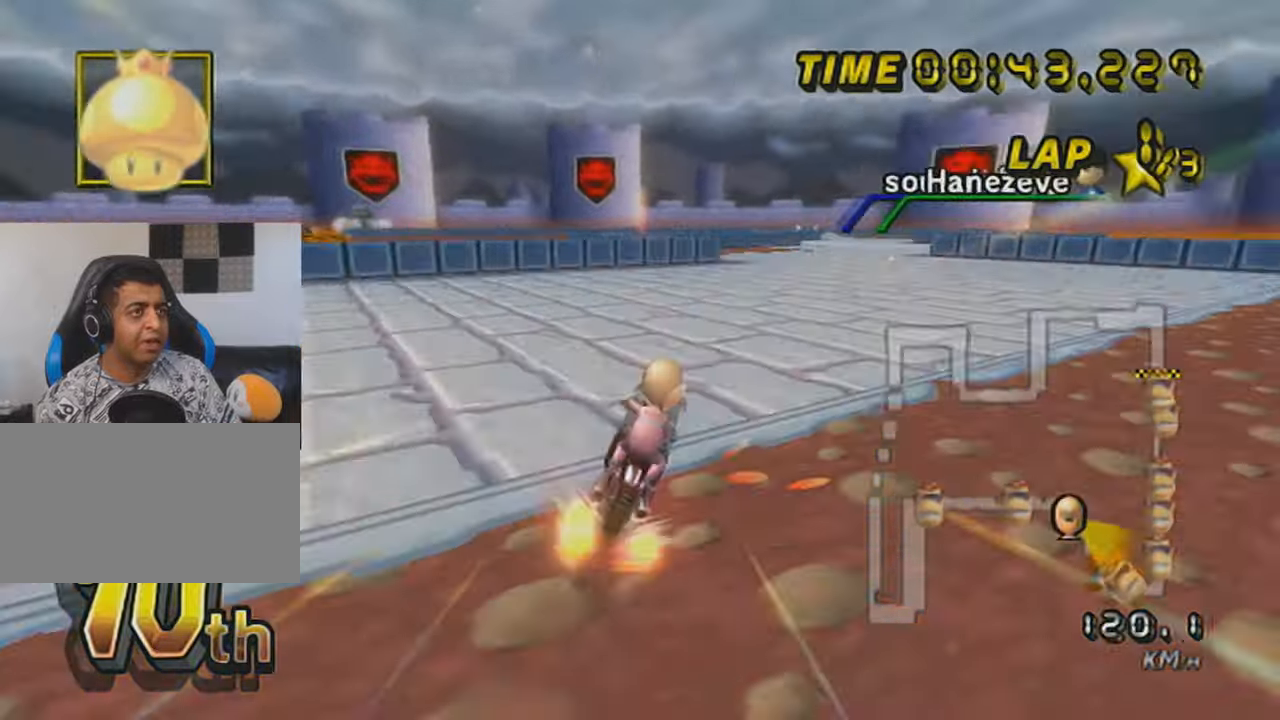
{"buttons": ["A", "L1"], "left_stick": "right", "events": [[134, "L1", "up"], [201, "L1", "down"], [301, "L1", "up"], [351, "L1", "down"], [451, "L1", "up"], [501, "L1", "down"]]}
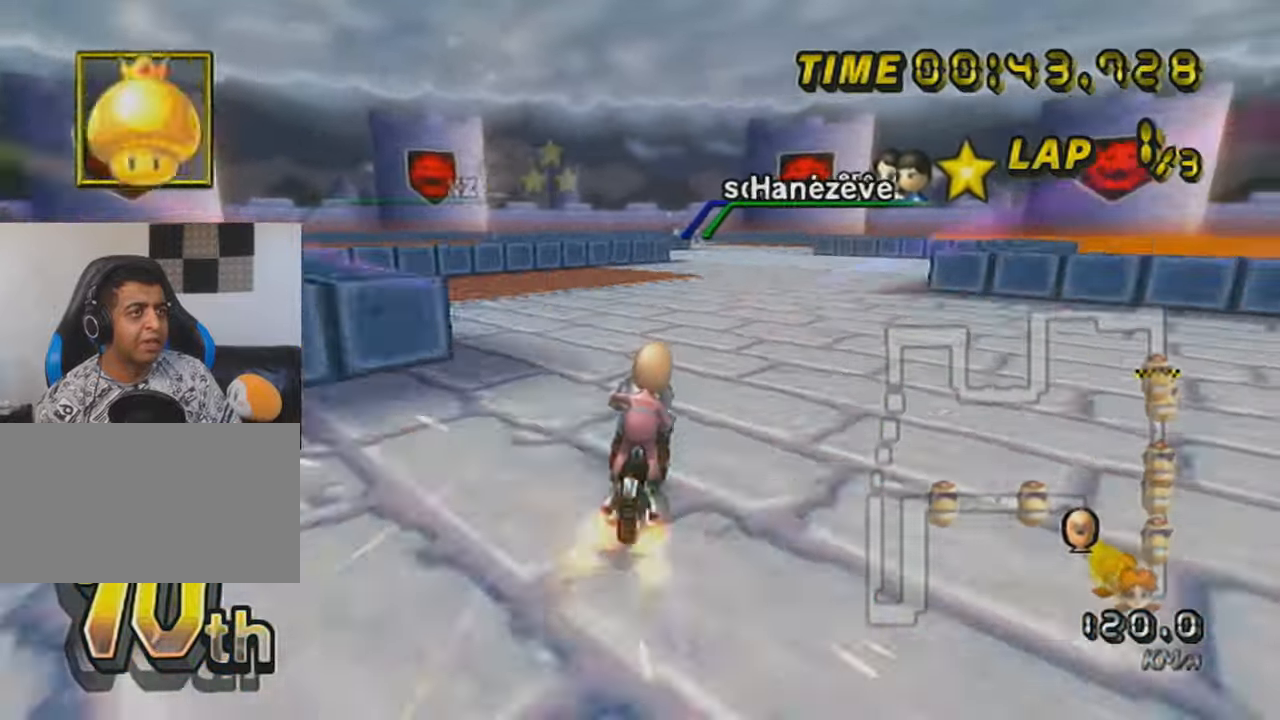
{"buttons": ["A", "L1", "R1"], "left_stick": "center", "events": [[200, "left_stick", "center"], [400, "R1", "down"], [450, "L1", "up"], [500, "L1", "down"]]}
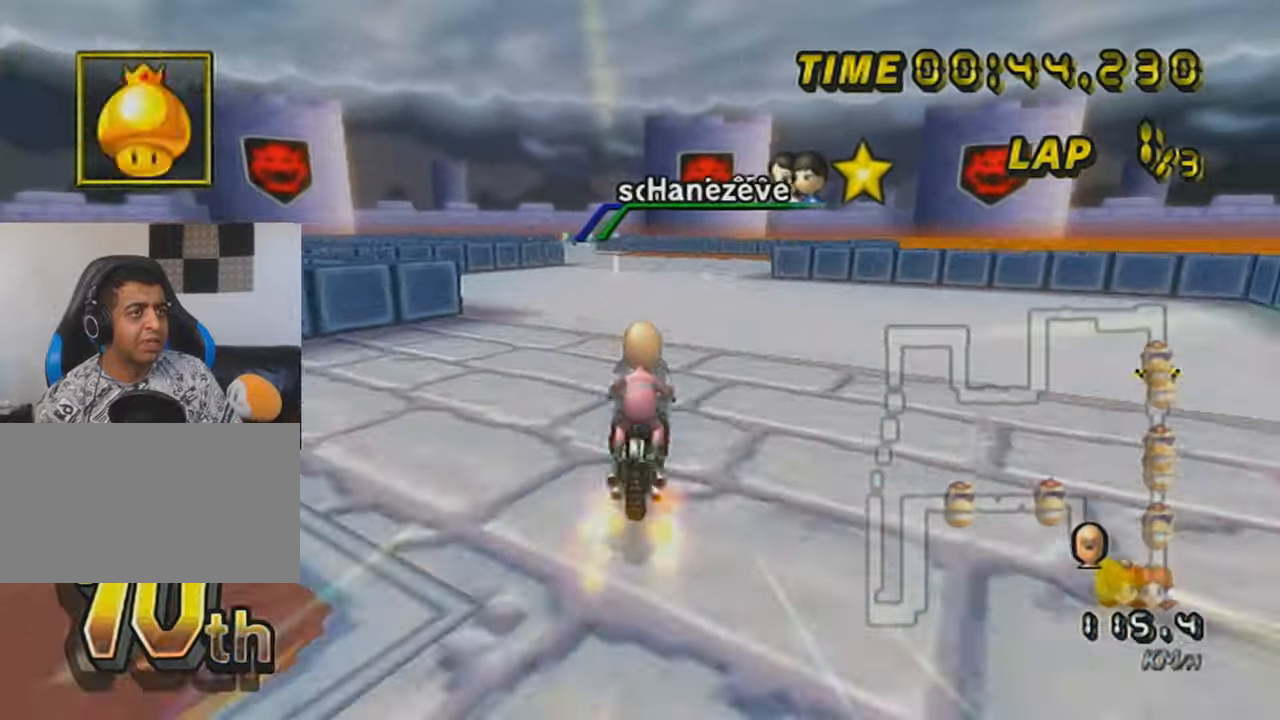
{"buttons": ["A", "L1"], "left_stick": "center", "events": [[100, "left_stick", "left"], [301, "R1", "up"], [384, "left_stick", "center"], [401, "L1", "up"], [484, "L1", "down"]]}
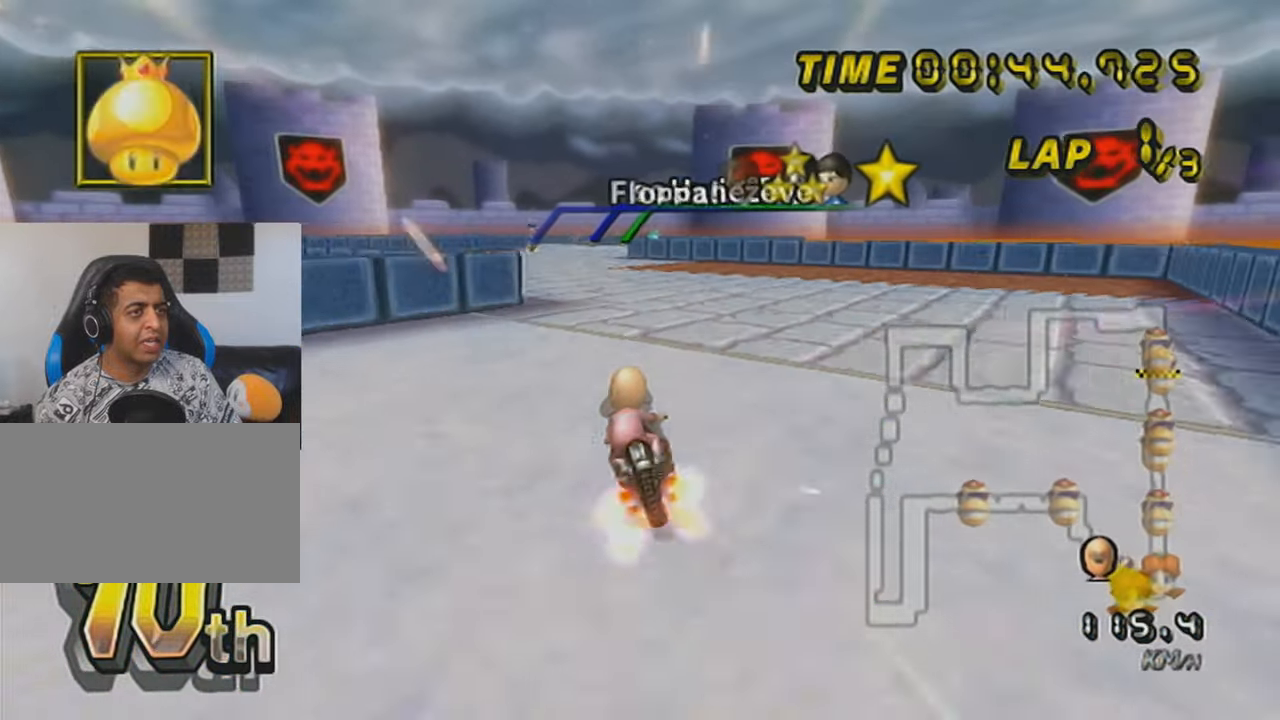
{"buttons": ["A", "L1"], "left_stick": "center", "events": [[100, "L1", "up"], [133, "L1", "down"], [384, "L1", "up"], [450, "L1", "down"]]}
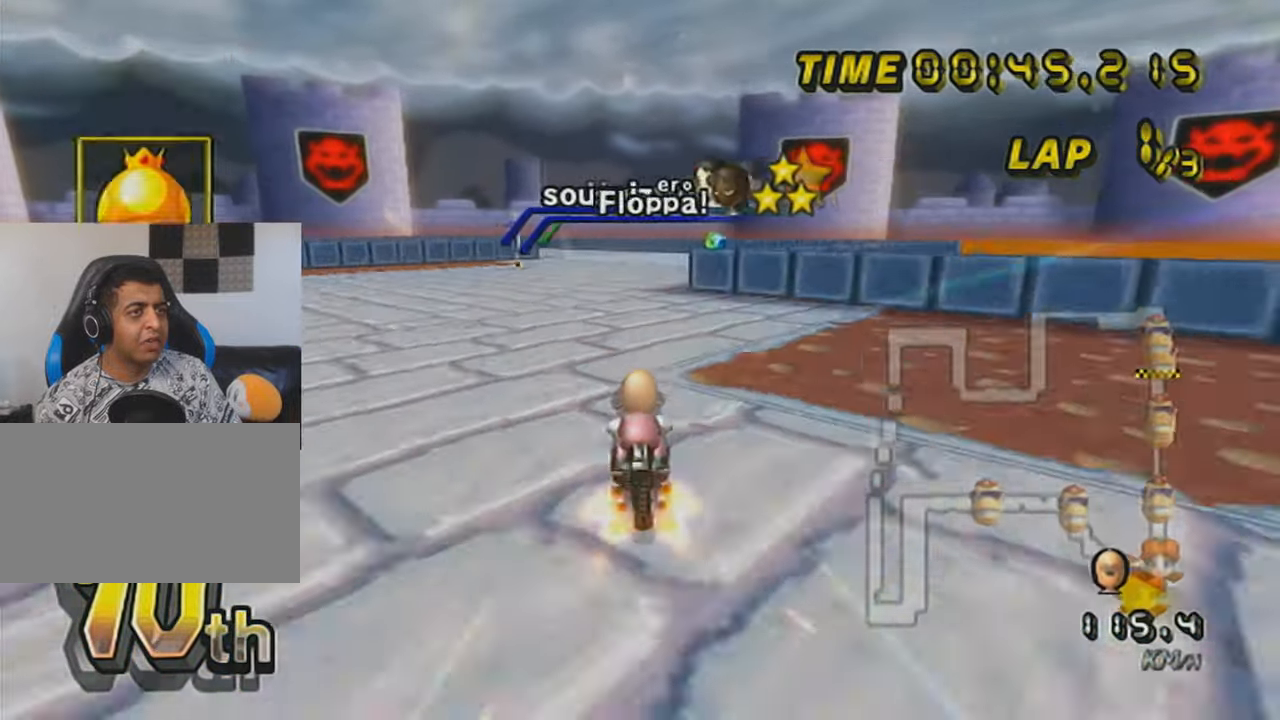
{"buttons": ["A", "R1"], "left_stick": "right", "events": [[34, "L1", "up"], [100, "L1", "down"], [100, "R1", "down"], [234, "L1", "up"], [284, "L1", "down"], [301, "left_stick", "left"], [384, "L1", "up"], [401, "left_stick", "right"]]}
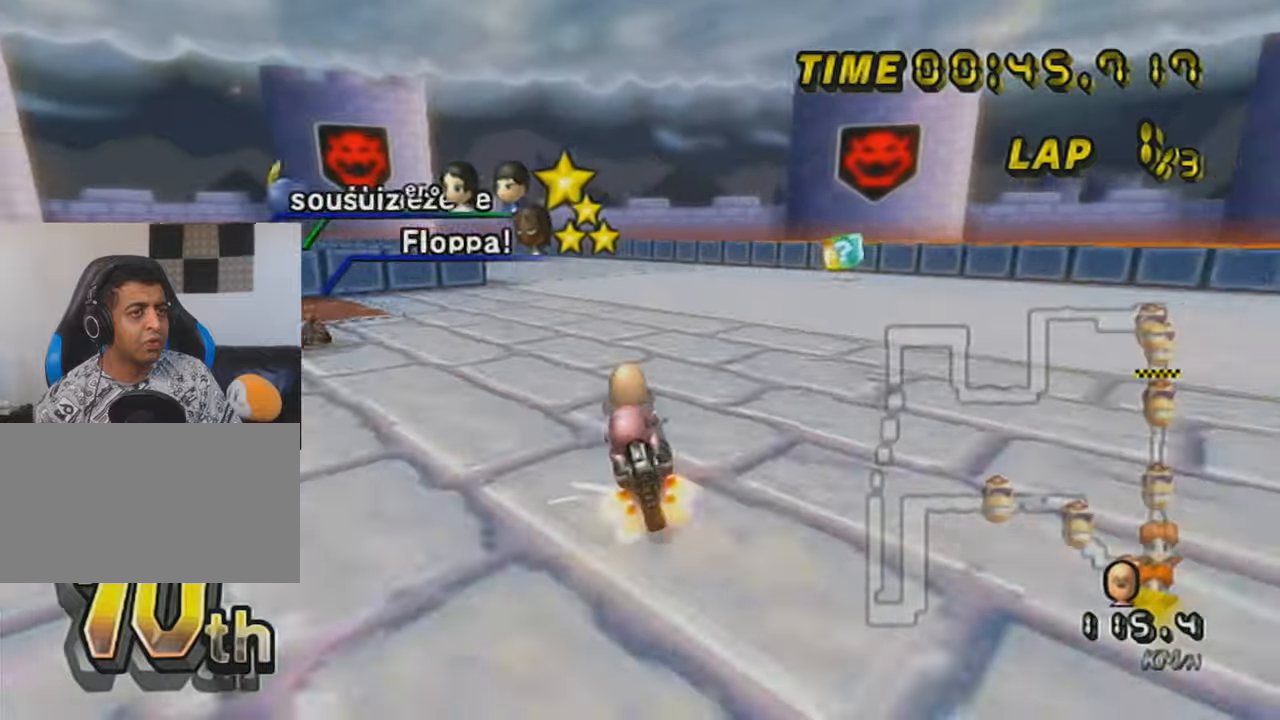
{"buttons": ["A", "R1"], "left_stick": "left", "events": [[133, "left_stick", "center"], [200, "left_stick", "left"]]}
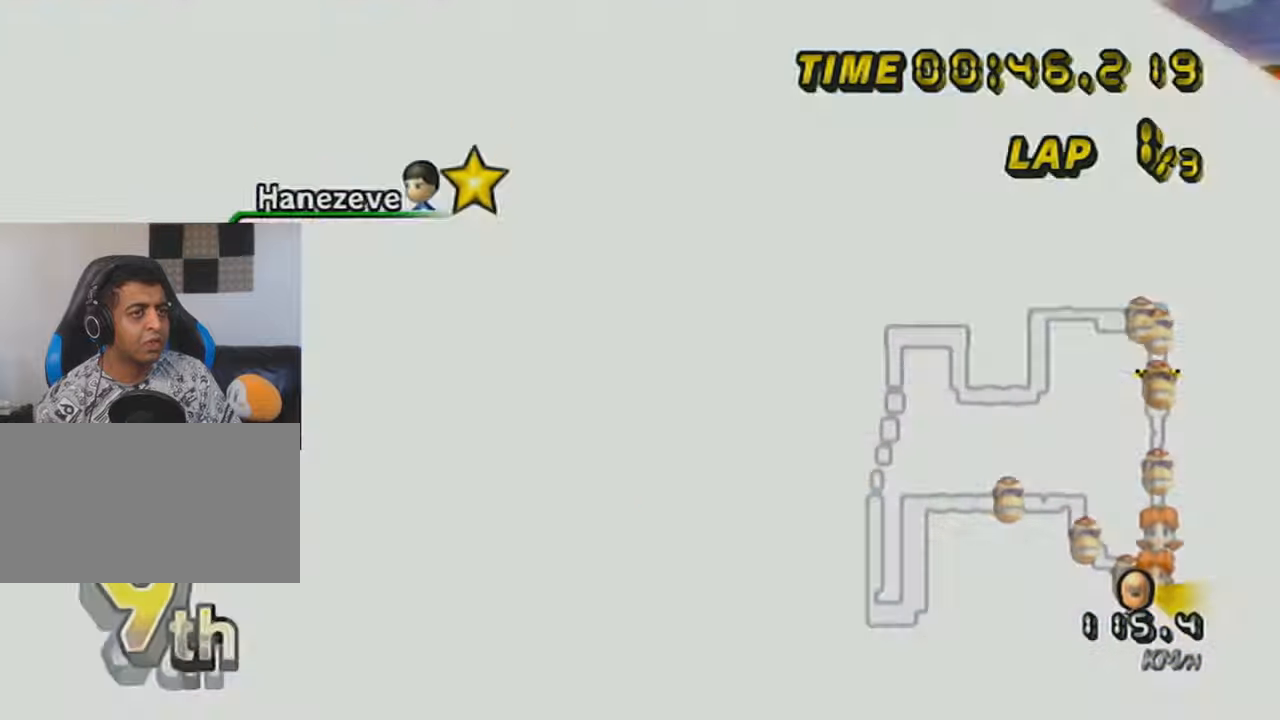
{"buttons": ["A", "R1"], "left_stick": "left", "events": []}
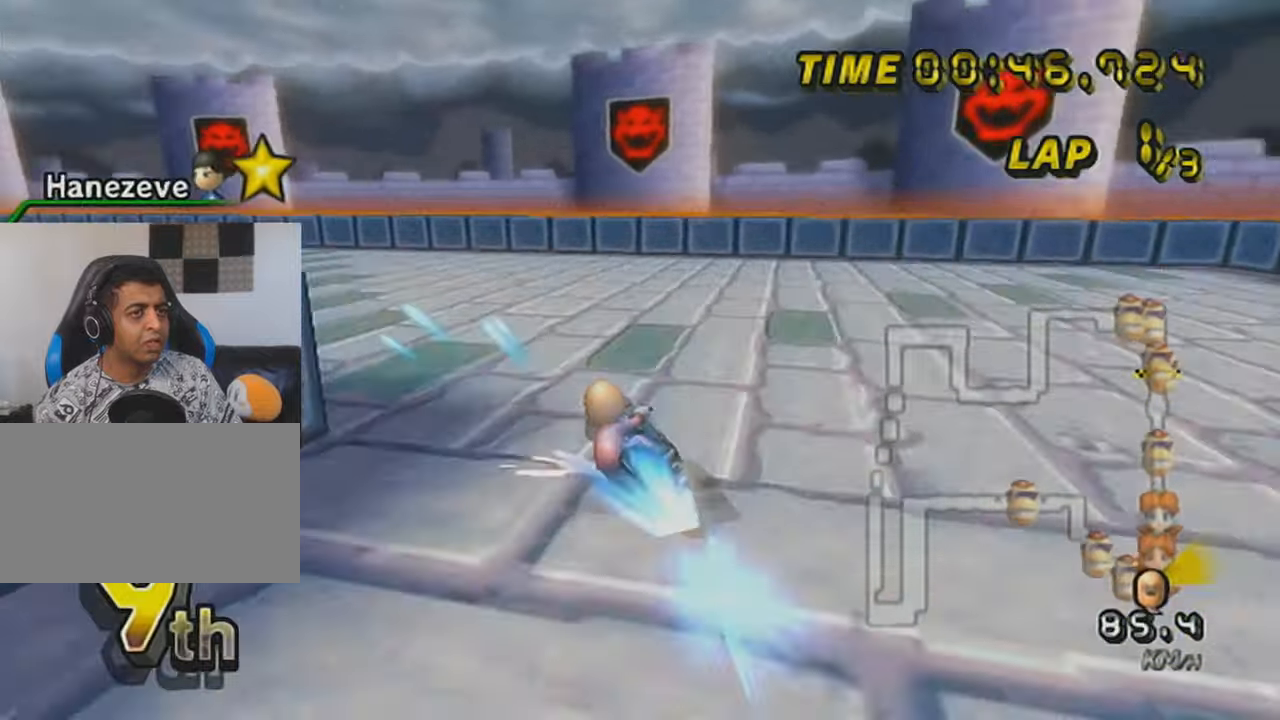
{"buttons": ["A", "R1"], "left_stick": "left", "events": []}
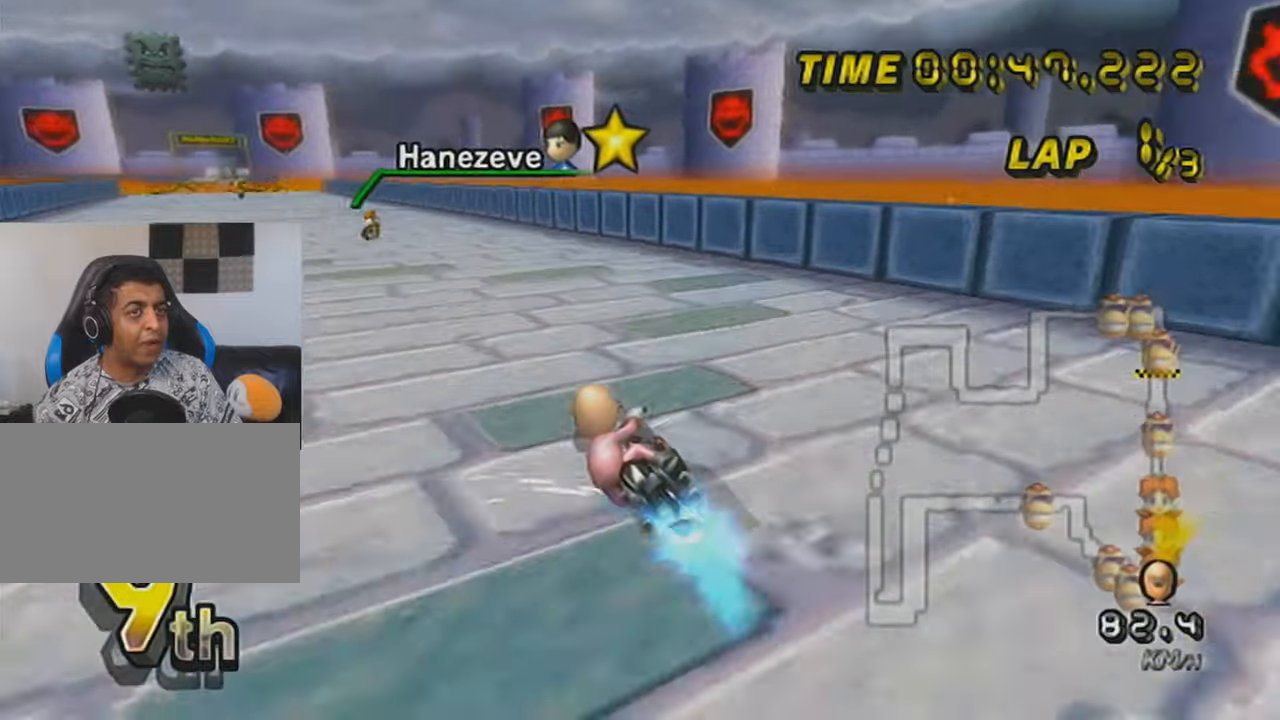
{"buttons": ["A", "DPAD_UP"], "left_stick": "right", "events": [[201, "left_stick", "center"], [251, "R1", "up"], [351, "left_stick", "right"], [501, "DPAD_UP", "down"]]}
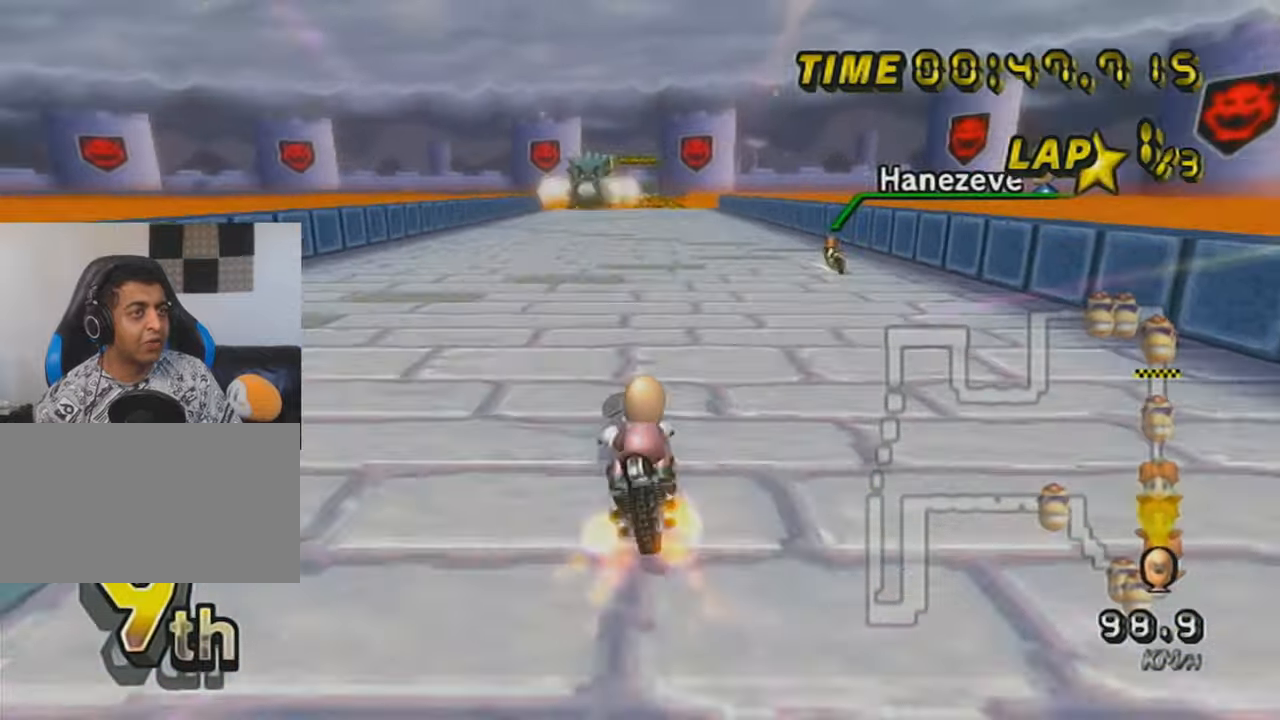
{"buttons": ["A"], "left_stick": "center", "events": [[100, "DPAD_UP", "up"], [217, "left_stick", "left"], [267, "DPAD_UP", "down"], [350, "left_stick", "center"], [367, "DPAD_UP", "up"]]}
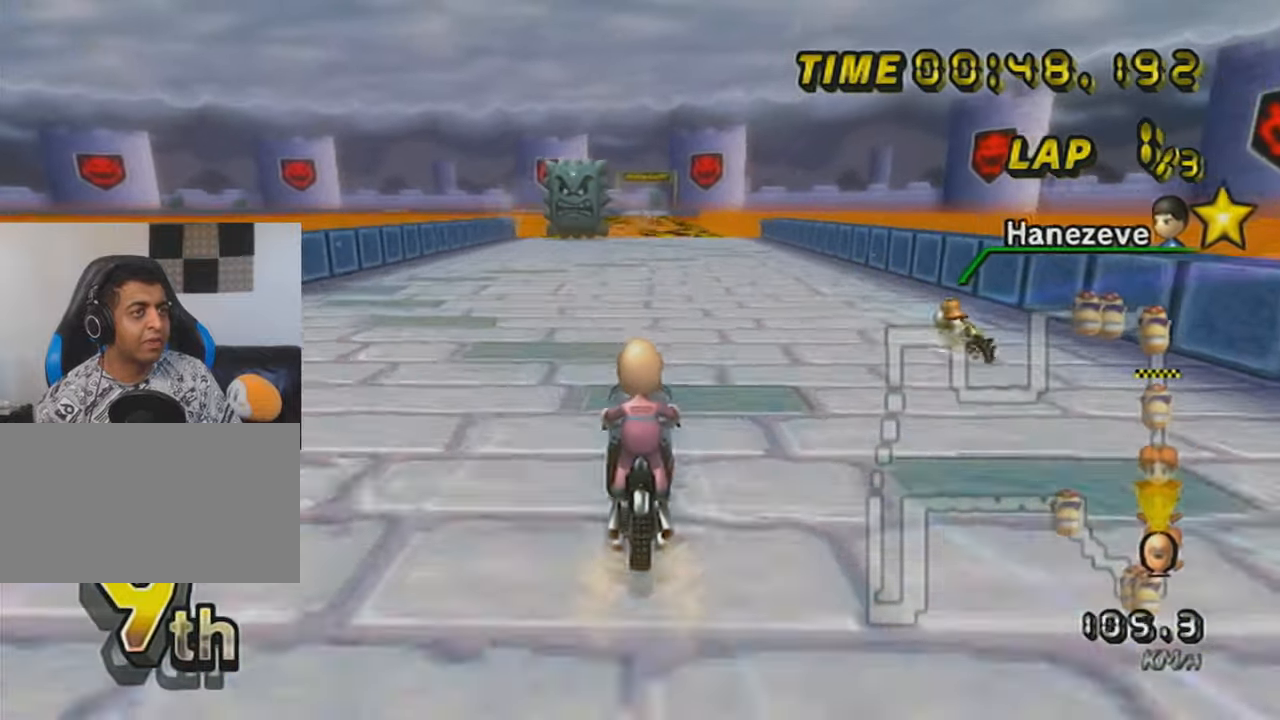
{"buttons": ["A"], "left_stick": "center", "events": []}
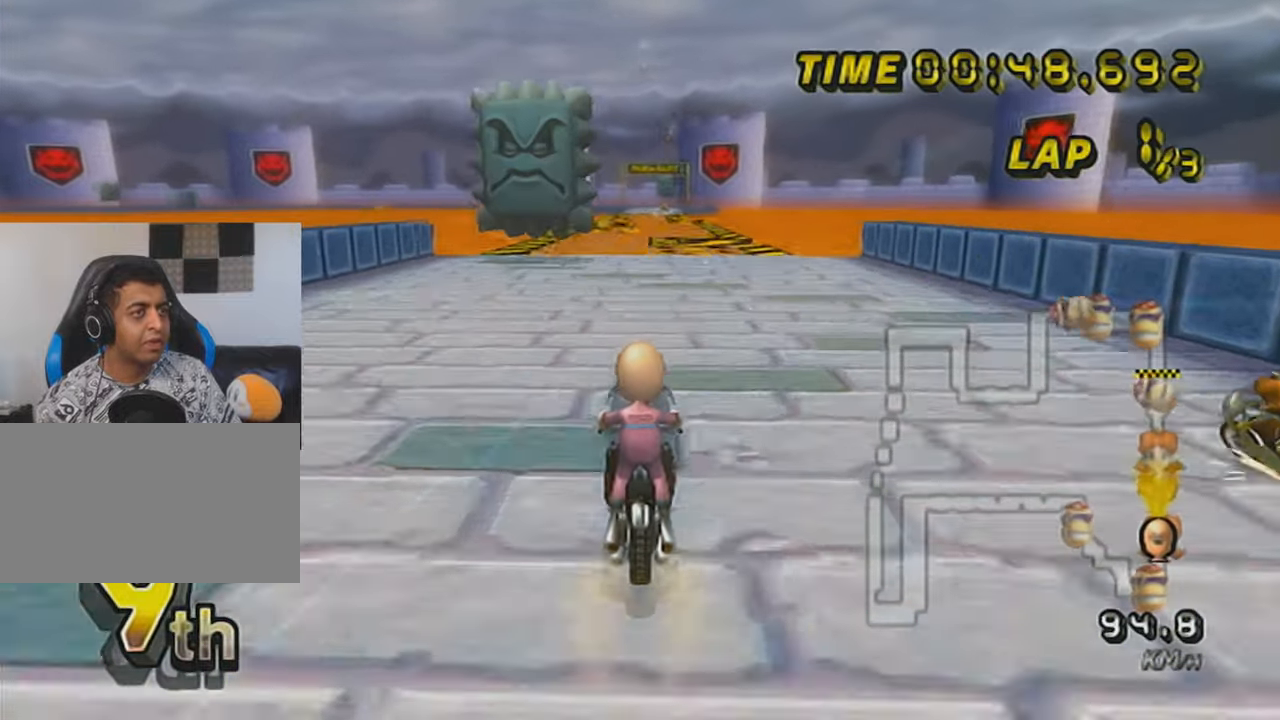
{"buttons": ["A", "R1"], "left_stick": "center", "events": [[134, "R1", "down"], [367, "left_stick", "left"], [484, "left_stick", "center"]]}
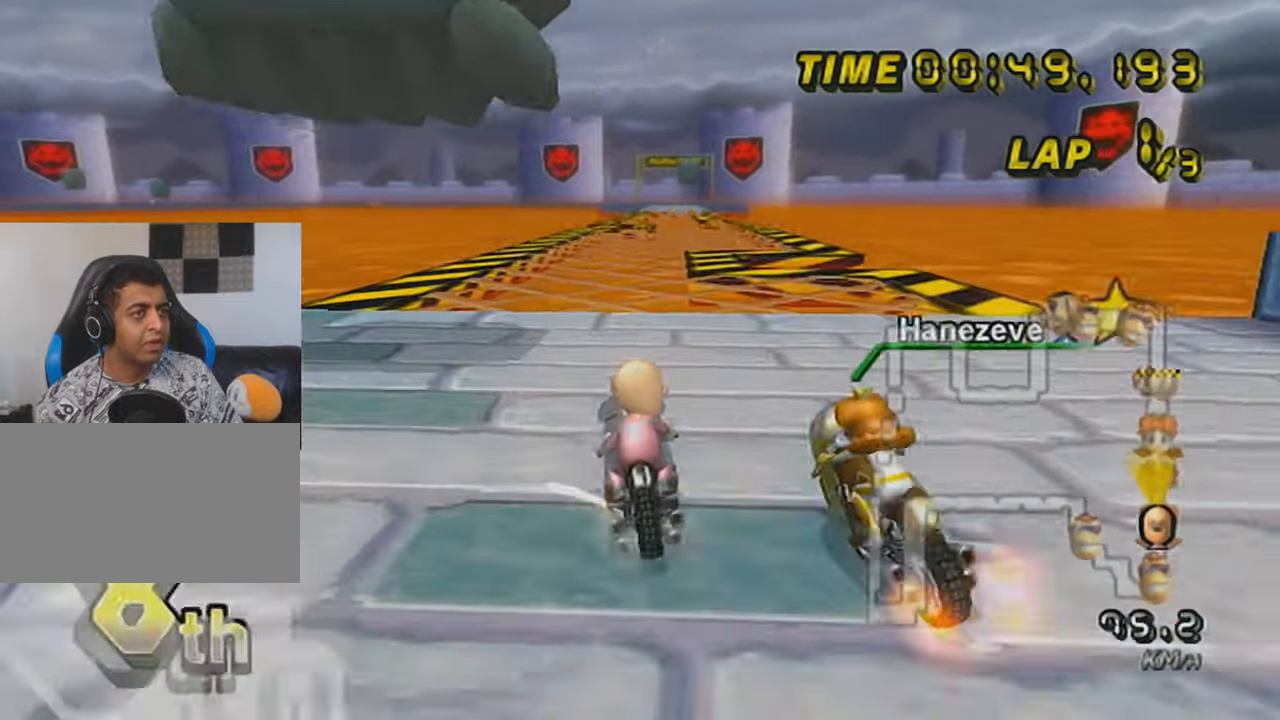
{"buttons": ["A", "R1"], "left_stick": "right", "events": [[16, "left_stick", "right"], [116, "R1", "up"], [133, "left_stick", "center"], [283, "R1", "down"], [350, "left_stick", "right"]]}
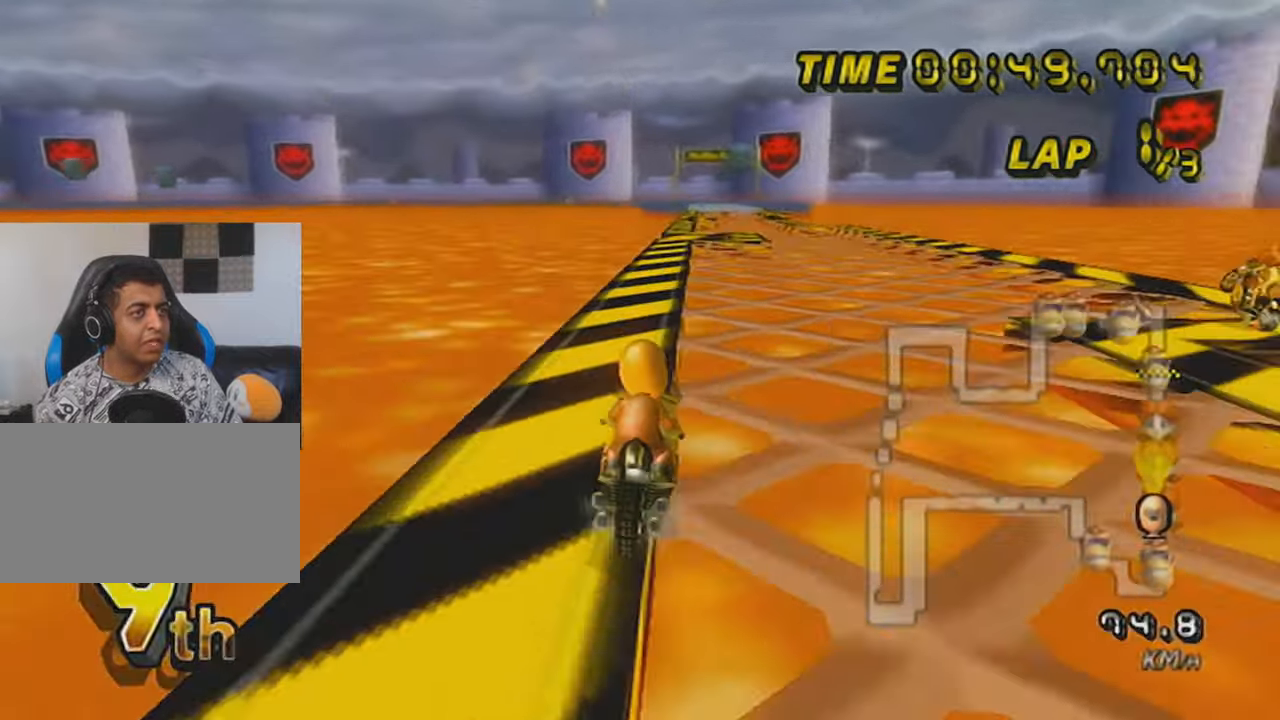
{"buttons": ["A", "R1"], "left_stick": "left", "events": [[200, "left_stick", "center"], [217, "R1", "up"], [250, "R1", "down"], [384, "left_stick", "left"]]}
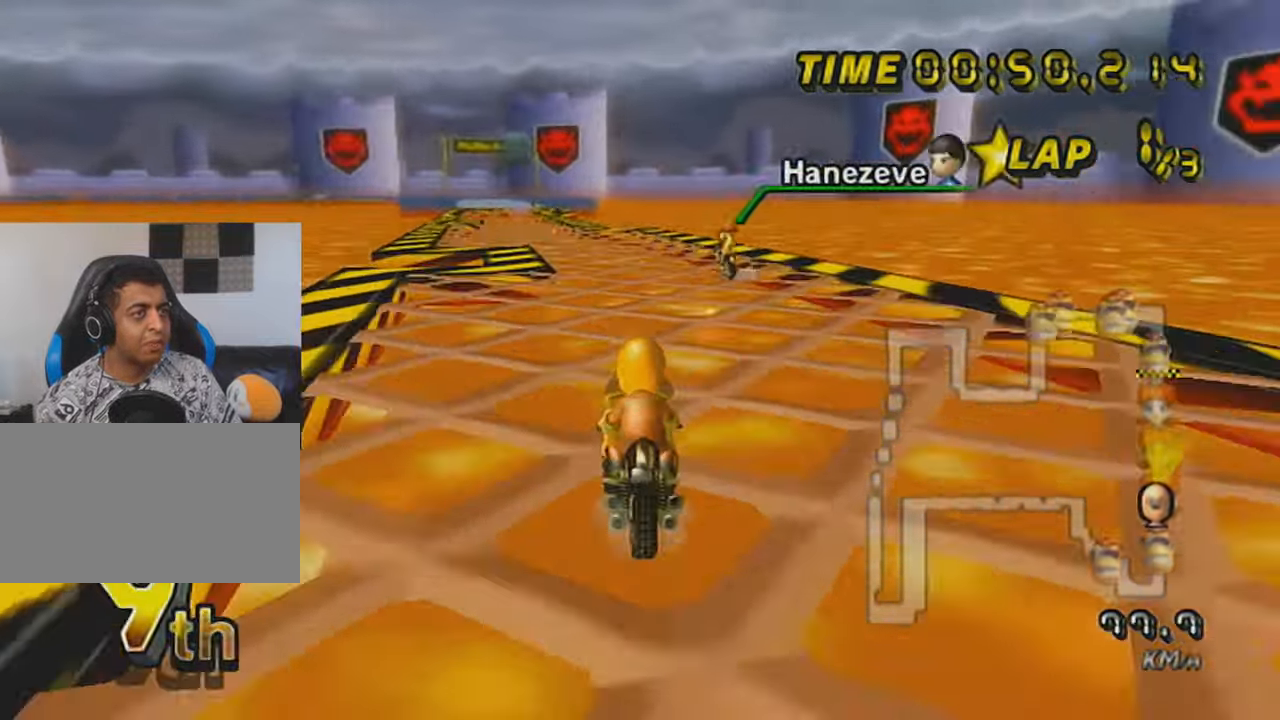
{"buttons": ["A", "DPAD_UP"], "left_stick": "center", "events": [[33, "left_stick", "center"], [66, "DPAD_UP", "down"], [66, "R1", "up"], [200, "DPAD_UP", "up"], [200, "X", "down"], [250, "DPAD_UP", "down"], [350, "DPAD_UP", "up"], [383, "X", "up"], [500, "DPAD_UP", "down"]]}
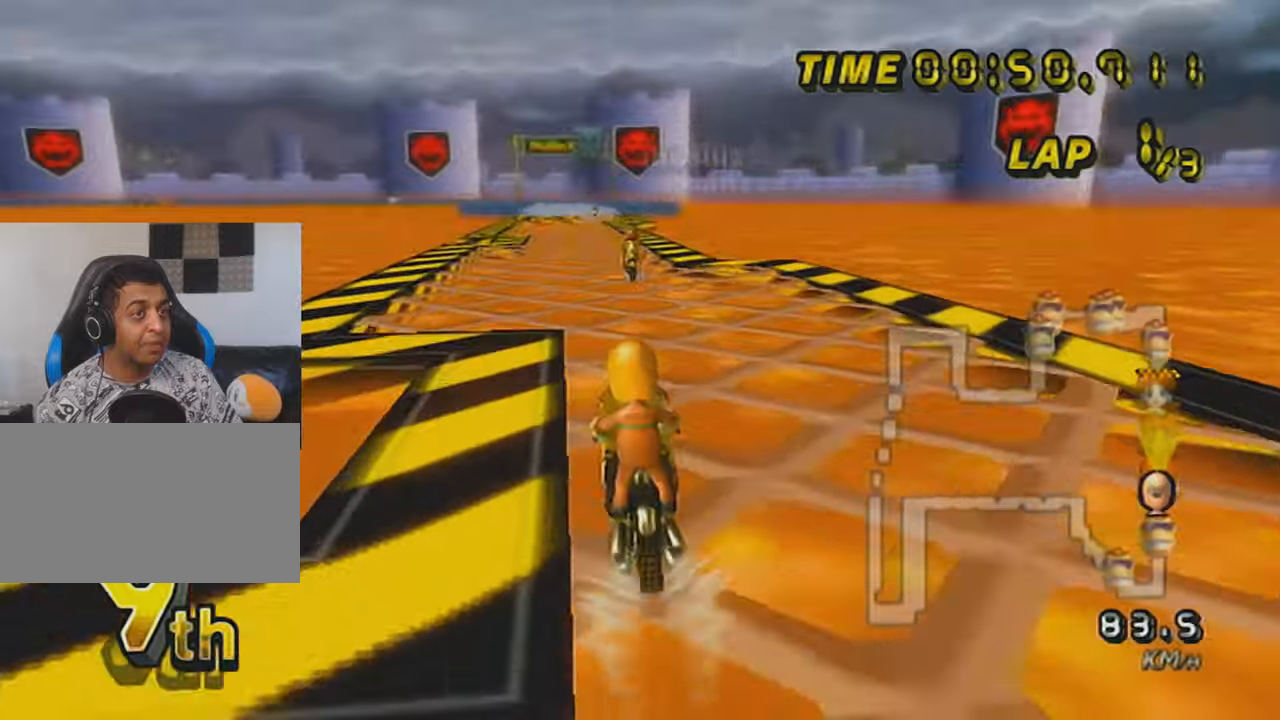
{"buttons": ["A"], "left_stick": "center", "events": [[67, "DPAD_UP", "up"], [67, "left_stick", "right"], [200, "left_stick", "center"], [217, "DPAD_UP", "down"], [284, "DPAD_UP", "up"], [451, "DPAD_UP", "down"], [501, "DPAD_UP", "up"]]}
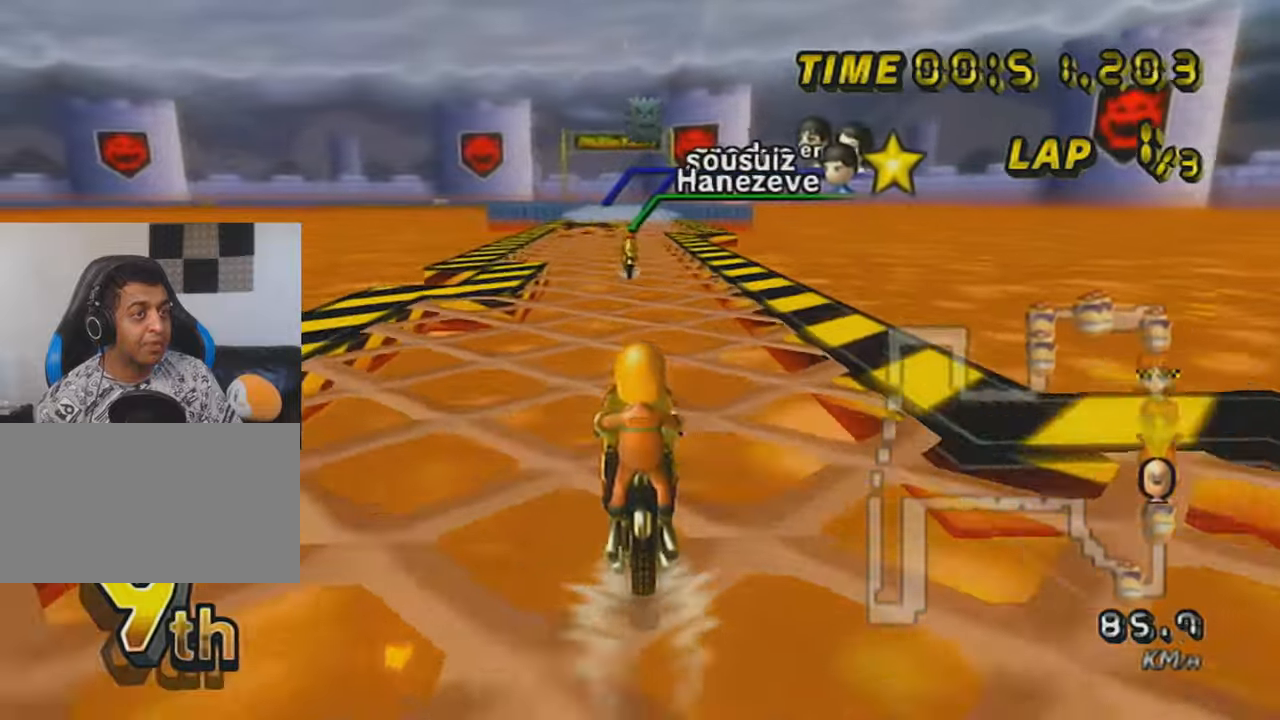
{"buttons": ["A"], "left_stick": "center", "events": [[200, "DPAD_UP", "down"], [233, "DPAD_UP", "up"]]}